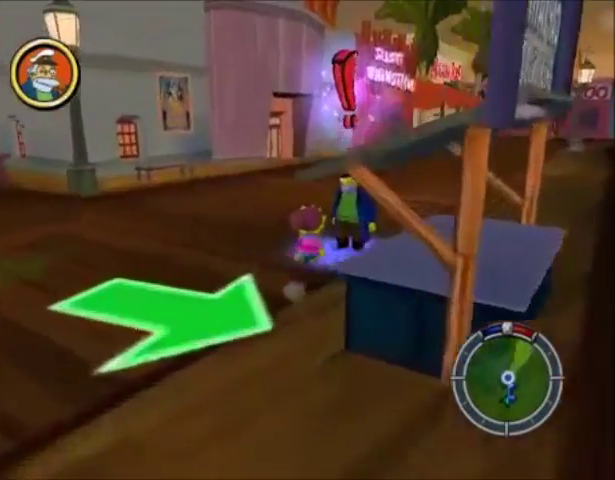
Gameplay with a controller (PlayStation layout); each line is a JSON object with the inputs held at the frame after it. "events" lists button and stick changes between this image and that frame as [ms after this image, input, new state], when the widget could be followed in between. Not read: L1 L3 R1 R3.
{"buttons": [], "left_stick": "center", "right_stick": "center", "events": [[100, "TRIANGLE", "down"], [133, "left_stick", "up-right"], [167, "CIRCLE", "up"], [200, "TRIANGLE", "up"], [267, "TRIANGLE", "down"], [267, "left_stick", "center"], [300, "TRIANGLE", "up"], [367, "TRIANGLE", "down"], [467, "TRIANGLE", "up"]]}
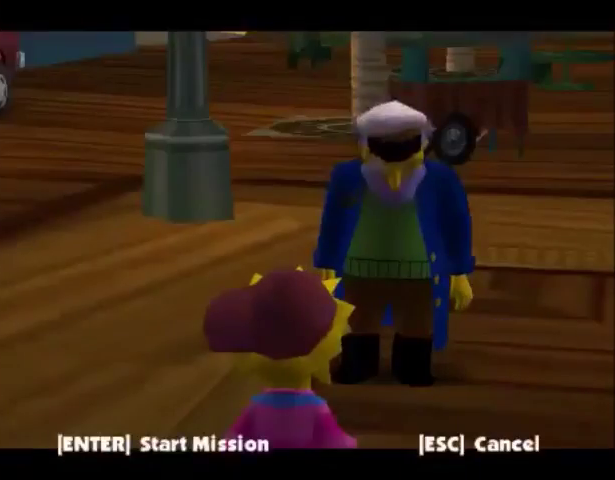
{"buttons": ["CROSS"], "left_stick": "center", "right_stick": "center", "events": [[100, "CROSS", "down"], [201, "CROSS", "up"], [234, "CROSS", "down"], [267, "CROSS", "up"], [367, "CROSS", "down"], [401, "CROSS", "up"], [467, "CROSS", "down"]]}
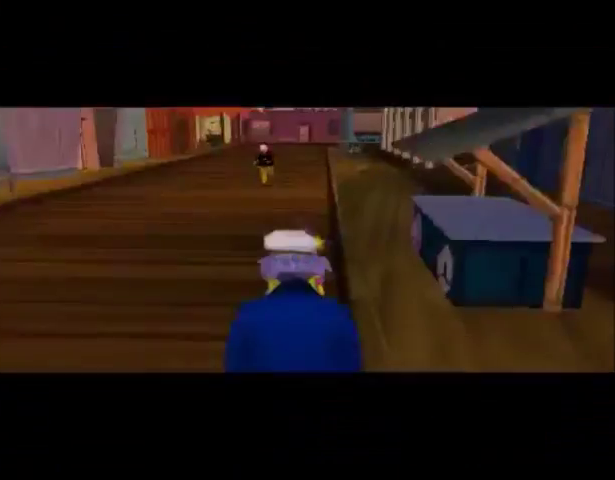
{"buttons": [], "left_stick": "center", "right_stick": "center", "events": [[133, "CROSS", "up"], [400, "CROSS", "down"], [500, "CROSS", "up"]]}
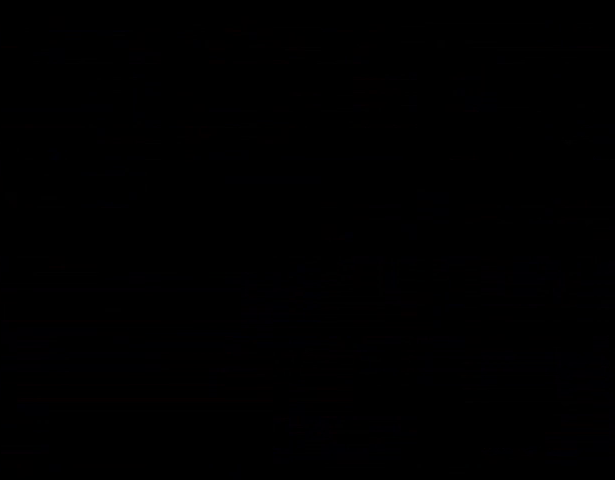
{"buttons": ["CROSS"], "left_stick": "center", "right_stick": "center", "events": [[34, "CROSS", "down"], [134, "CROSS", "up"], [167, "CROSS", "down"], [234, "CROSS", "up"], [334, "CROSS", "down"], [434, "CROSS", "up"], [501, "CROSS", "down"]]}
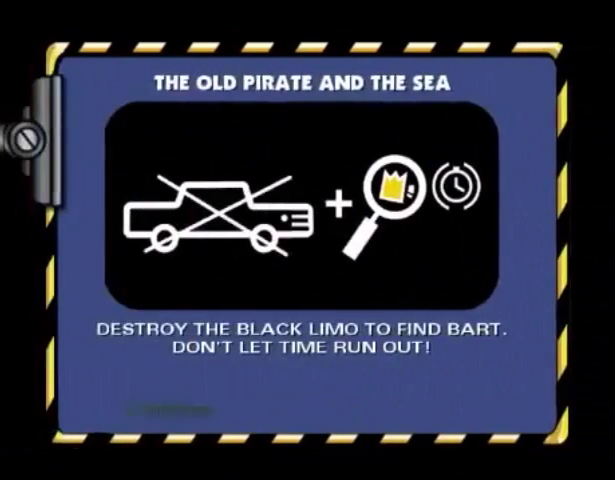
{"buttons": ["CROSS"], "left_stick": "center", "right_stick": "center", "events": [[67, "CROSS", "up"], [133, "CROSS", "down"], [233, "CROSS", "up"], [300, "CROSS", "down"], [400, "CROSS", "up"], [434, "CROSS", "down"]]}
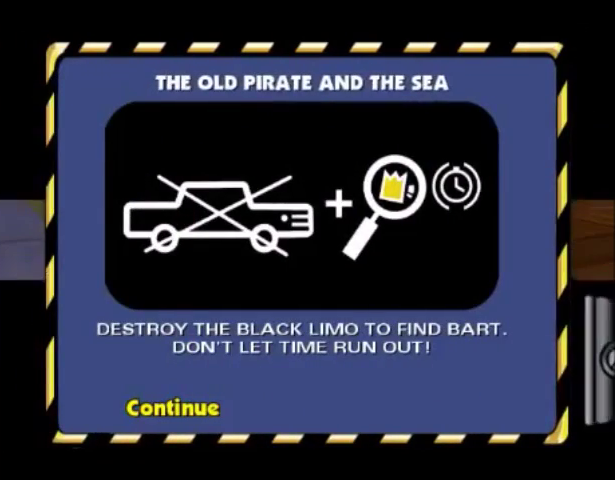
{"buttons": ["CROSS"], "left_stick": "center", "right_stick": "center", "events": [[34, "CROSS", "up"], [100, "CROSS", "down"], [201, "CROSS", "up"], [267, "CROSS", "down"], [334, "CROSS", "up"], [468, "CROSS", "down"]]}
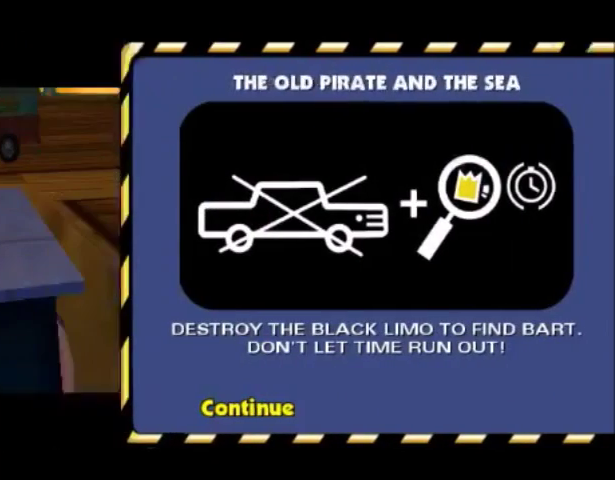
{"buttons": [], "left_stick": "center", "right_stick": "center", "events": [[33, "CROSS", "up"]]}
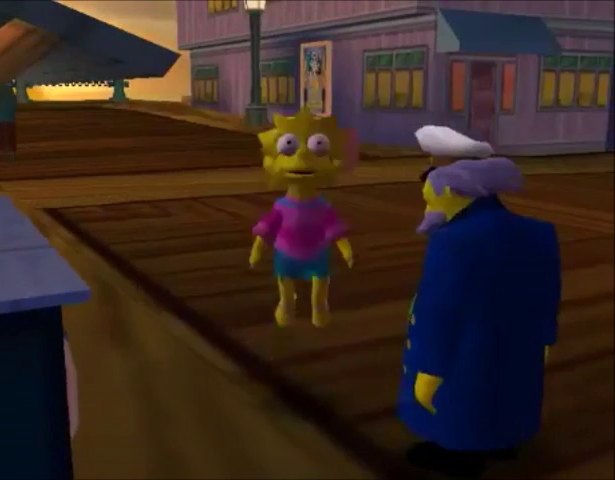
{"buttons": ["DPAD_DOWN"], "left_stick": "center", "right_stick": "center", "events": [[501, "DPAD_DOWN", "down"]]}
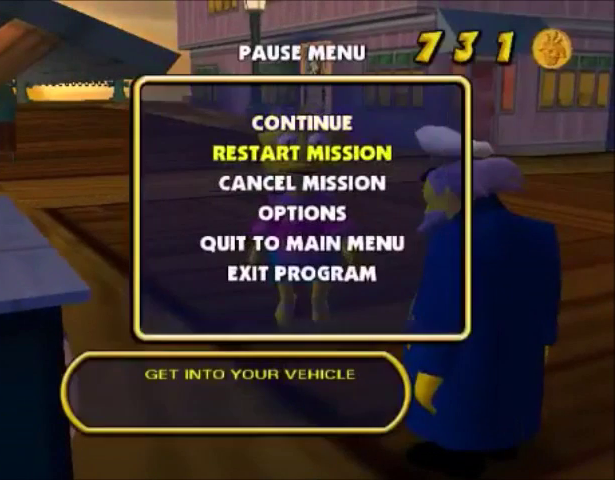
{"buttons": [], "left_stick": "center", "right_stick": "center", "events": [[100, "CROSS", "down"], [133, "DPAD_DOWN", "up"], [200, "CROSS", "up"]]}
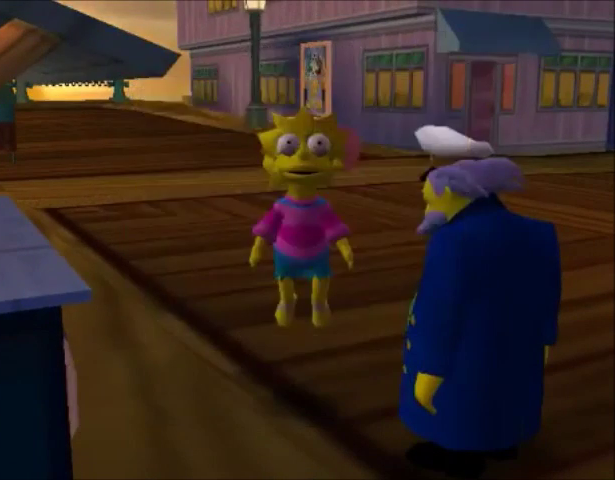
{"buttons": ["CROSS", "DPAD_DOWN"], "left_stick": "center", "right_stick": "center", "events": [[434, "DPAD_DOWN", "down"], [501, "CROSS", "down"]]}
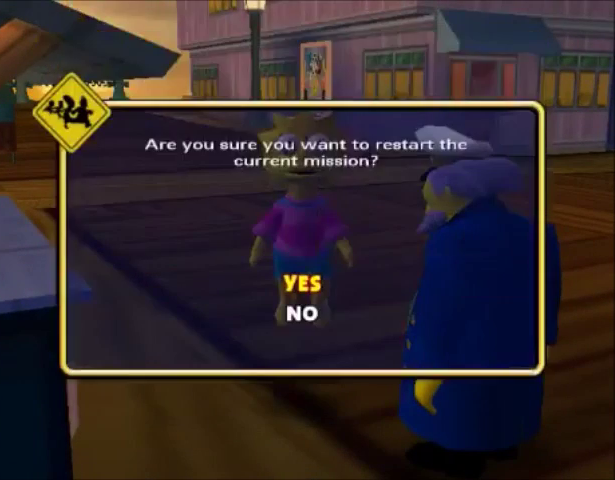
{"buttons": [], "left_stick": "center", "right_stick": "center", "events": [[67, "DPAD_DOWN", "up"], [167, "CROSS", "up"], [200, "CROSS", "down"], [300, "CROSS", "up"], [367, "CROSS", "down"], [467, "CROSS", "up"]]}
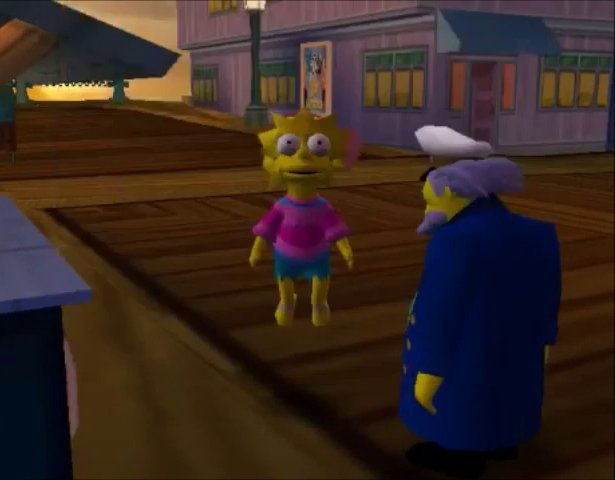
{"buttons": ["CROSS"], "left_stick": "center", "right_stick": "center", "events": [[67, "CROSS", "down"], [167, "CROSS", "up"], [234, "CROSS", "down"], [301, "CROSS", "up"], [401, "CROSS", "down"]]}
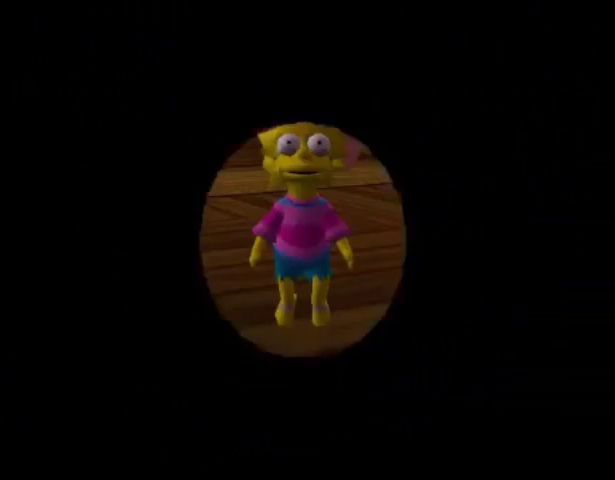
{"buttons": ["CROSS"], "left_stick": "center", "right_stick": "center", "events": [[67, "CROSS", "up"], [100, "CROSS", "down"], [167, "CROSS", "up"], [300, "CROSS", "down"], [334, "CROSS", "up"], [434, "CROSS", "down"]]}
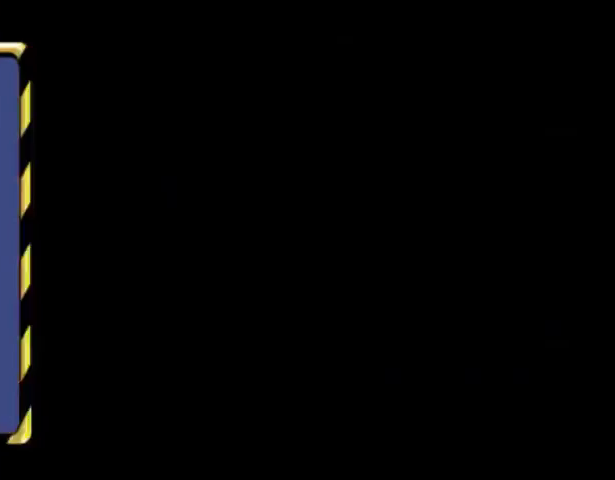
{"buttons": [], "left_stick": "center", "right_stick": "center", "events": [[67, "CROSS", "up"], [133, "CROSS", "down"], [234, "CROSS", "up"], [267, "CROSS", "down"], [367, "CROSS", "up"], [434, "CROSS", "down"], [500, "CROSS", "up"]]}
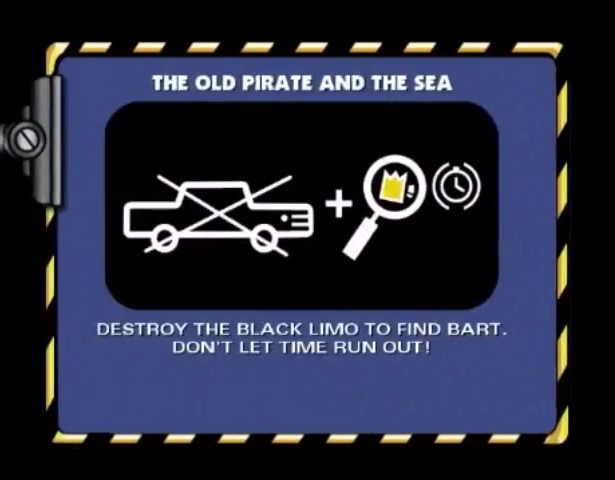
{"buttons": ["CROSS"], "left_stick": "center", "right_stick": "center", "events": [[201, "CROSS", "down"], [267, "CROSS", "up"], [334, "CROSS", "down"], [401, "CROSS", "up"], [468, "CROSS", "down"]]}
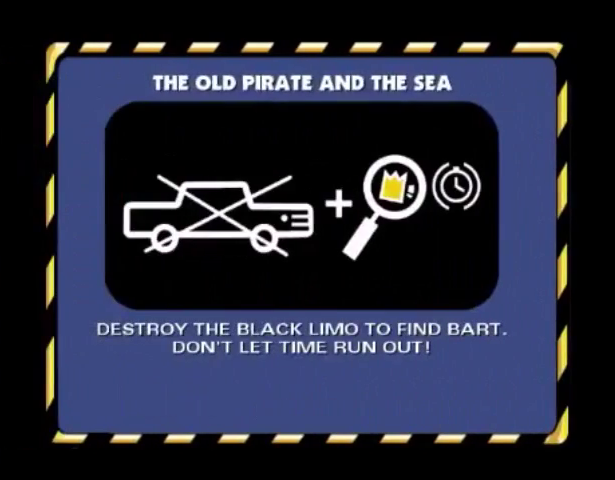
{"buttons": ["CROSS"], "left_stick": "center", "right_stick": "center", "events": [[33, "CROSS", "up"], [100, "CROSS", "down"], [167, "CROSS", "up"], [234, "CROSS", "down"], [300, "CROSS", "up"], [334, "CROSS", "down"], [400, "CROSS", "up"], [467, "CROSS", "down"]]}
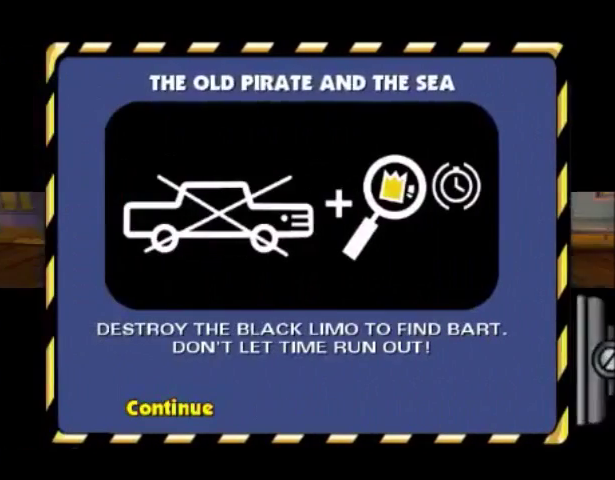
{"buttons": ["CROSS"], "left_stick": "center", "right_stick": "center", "events": [[33, "CROSS", "up"], [200, "CROSS", "down"]]}
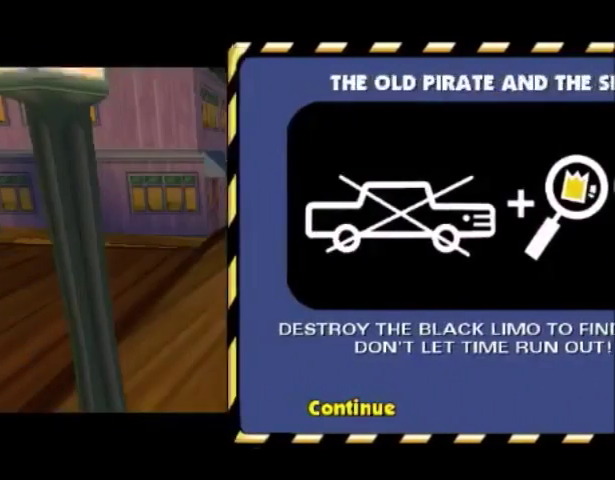
{"buttons": ["CROSS"], "left_stick": "right", "right_stick": "center", "events": [[500, "left_stick", "right"]]}
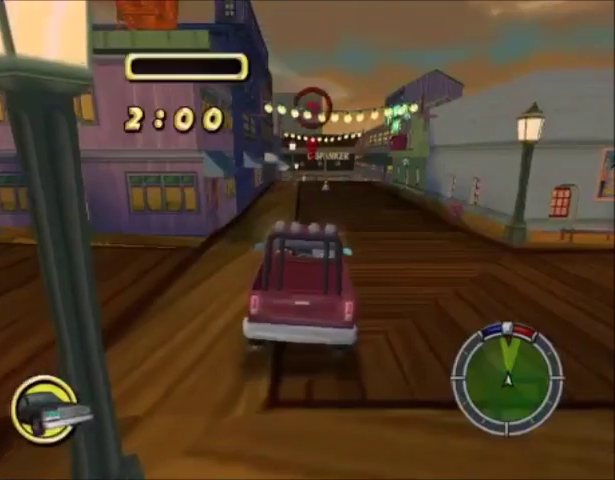
{"buttons": ["CROSS"], "left_stick": "center", "right_stick": "center", "events": [[167, "left_stick", "center"], [234, "left_stick", "right"], [434, "left_stick", "center"]]}
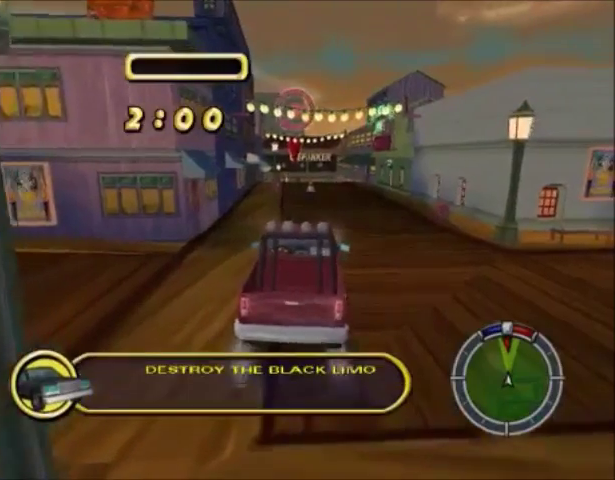
{"buttons": ["CROSS"], "left_stick": "center", "right_stick": "center", "events": []}
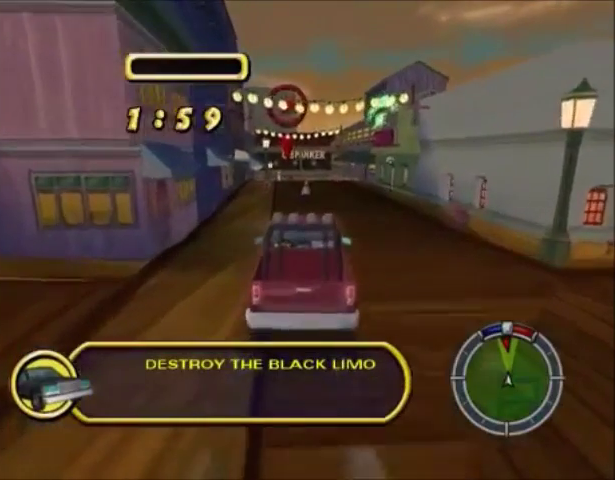
{"buttons": ["CROSS"], "left_stick": "center", "right_stick": "center", "events": []}
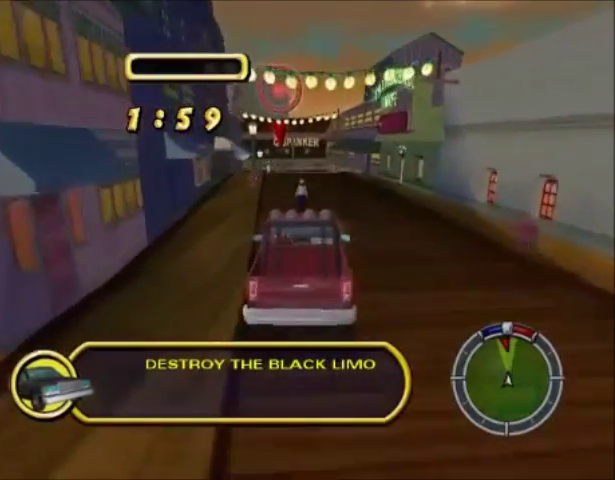
{"buttons": ["CROSS"], "left_stick": "left", "right_stick": "center", "events": [[467, "left_stick", "left"]]}
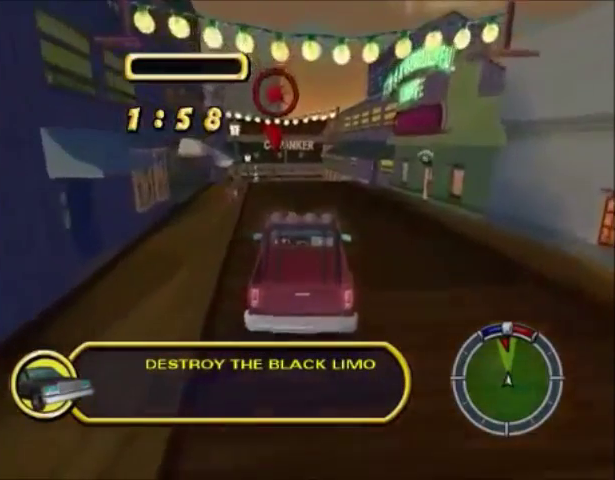
{"buttons": ["CROSS"], "left_stick": "center", "right_stick": "center", "events": [[167, "left_stick", "center"]]}
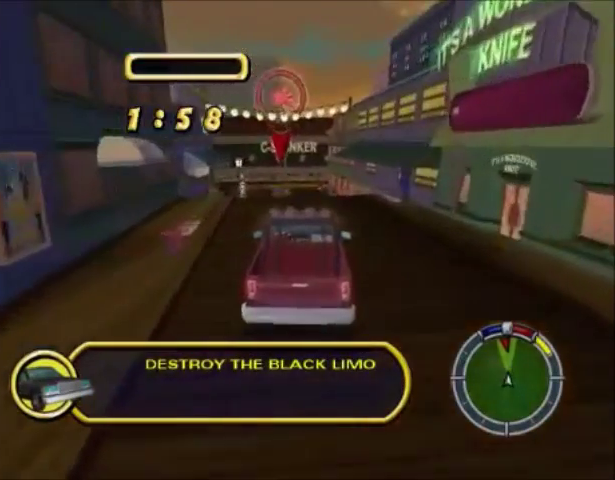
{"buttons": ["CROSS"], "left_stick": "center", "right_stick": "center", "events": [[133, "left_stick", "left"], [234, "left_stick", "center"]]}
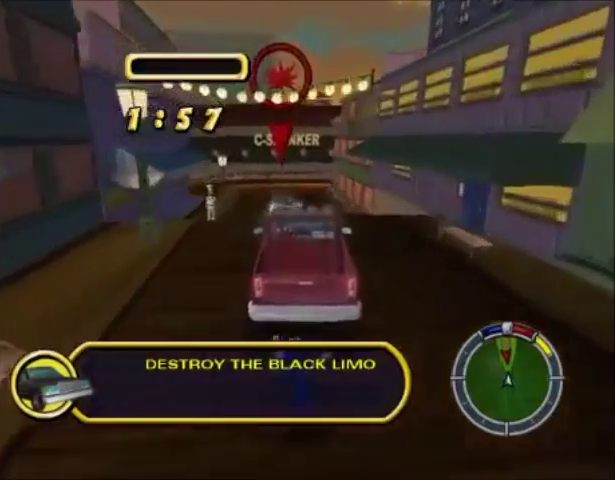
{"buttons": ["CIRCLE"], "left_stick": "center", "right_stick": "center", "events": [[133, "CROSS", "up"], [300, "CIRCLE", "down"]]}
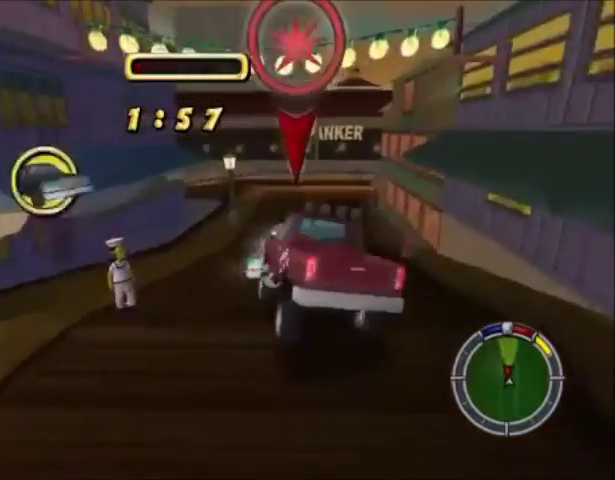
{"buttons": ["CIRCLE"], "left_stick": "down-left", "right_stick": "center", "events": [[267, "left_stick", "down-left"]]}
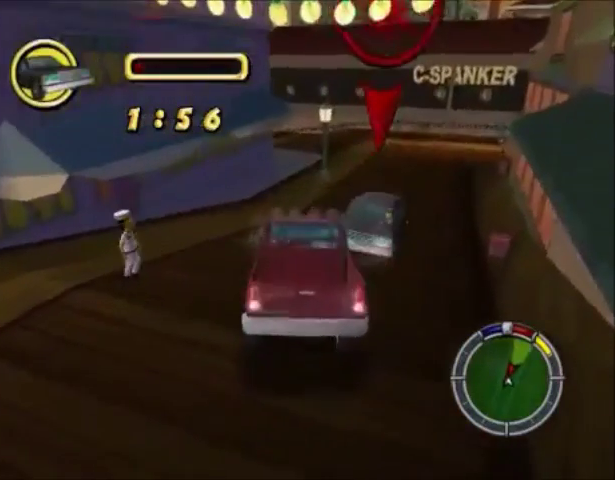
{"buttons": ["CIRCLE"], "left_stick": "down-left", "right_stick": "center", "events": []}
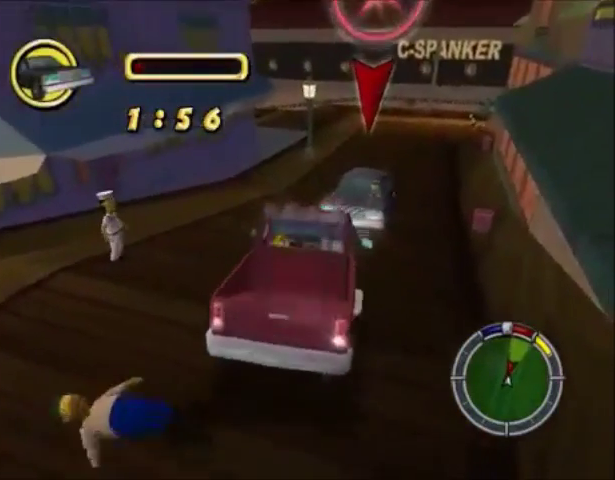
{"buttons": ["CIRCLE"], "left_stick": "down-left", "right_stick": "center", "events": []}
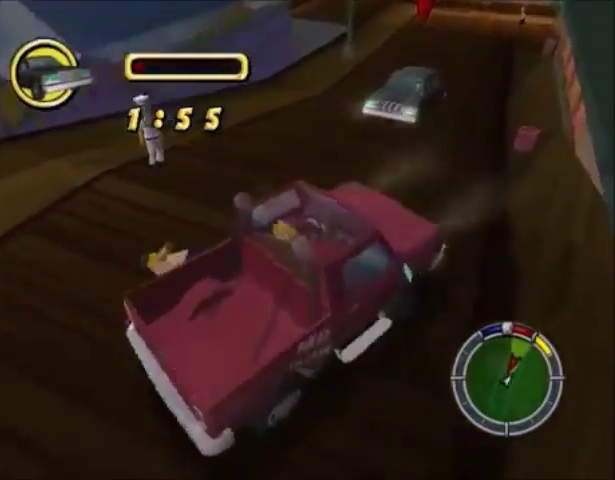
{"buttons": ["CIRCLE"], "left_stick": "left", "right_stick": "center", "events": [[233, "left_stick", "center"], [333, "left_stick", "left"]]}
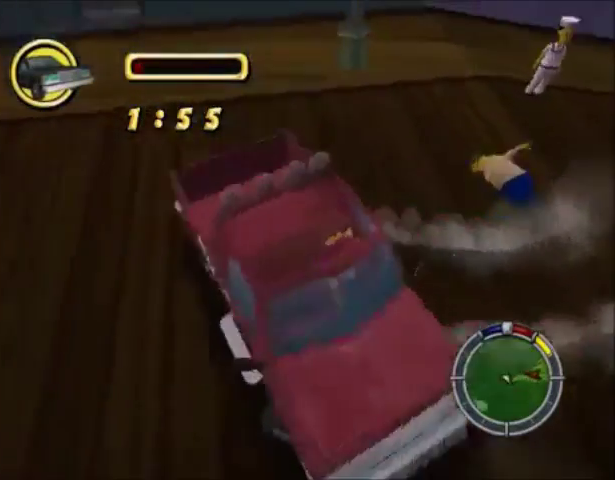
{"buttons": ["CIRCLE"], "left_stick": "left", "right_stick": "center", "events": []}